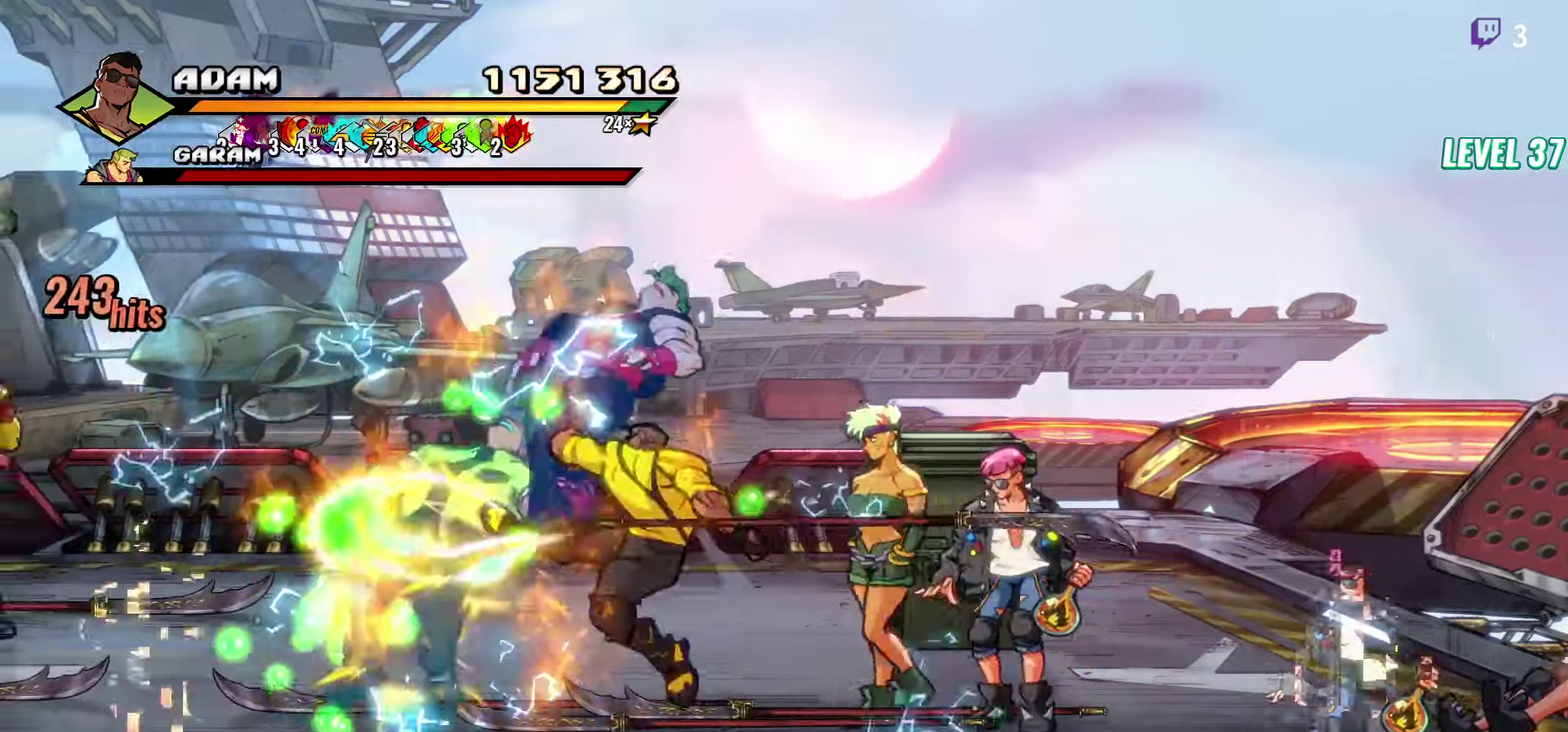
Gameplay with a controller (Xbox layout); each line is a JSON object with the inputs held at the frame after it. "events" lists button and stick changes between this image and that frame as [ms after this image, input, new state], when the widget could be followed in between. Not read: L3 R3 left_stick right_stick.
{"buttons": [], "events": []}
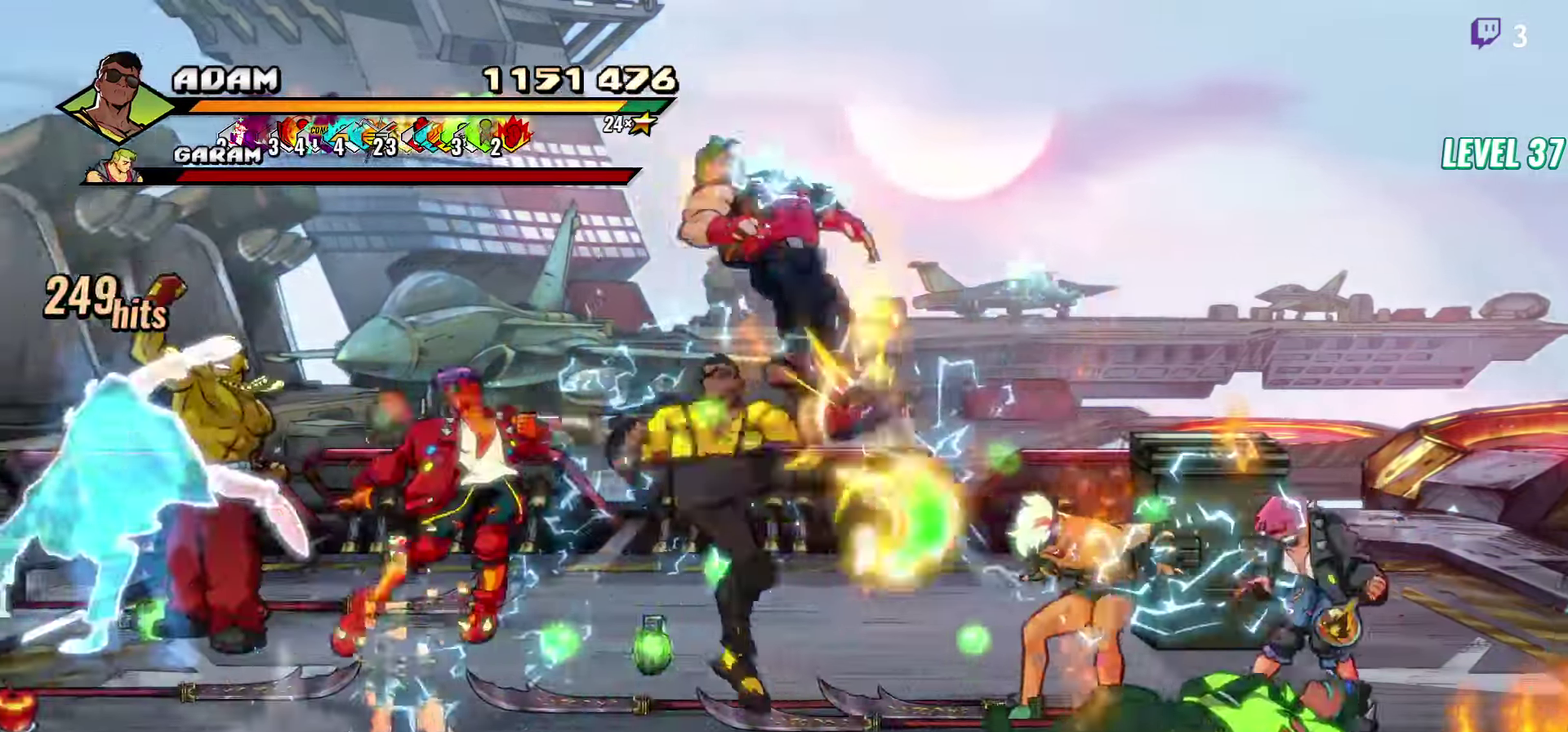
{"buttons": [], "events": [[383, "DPAD_LEFT", "down"], [450, "DPAD_LEFT", "up"]]}
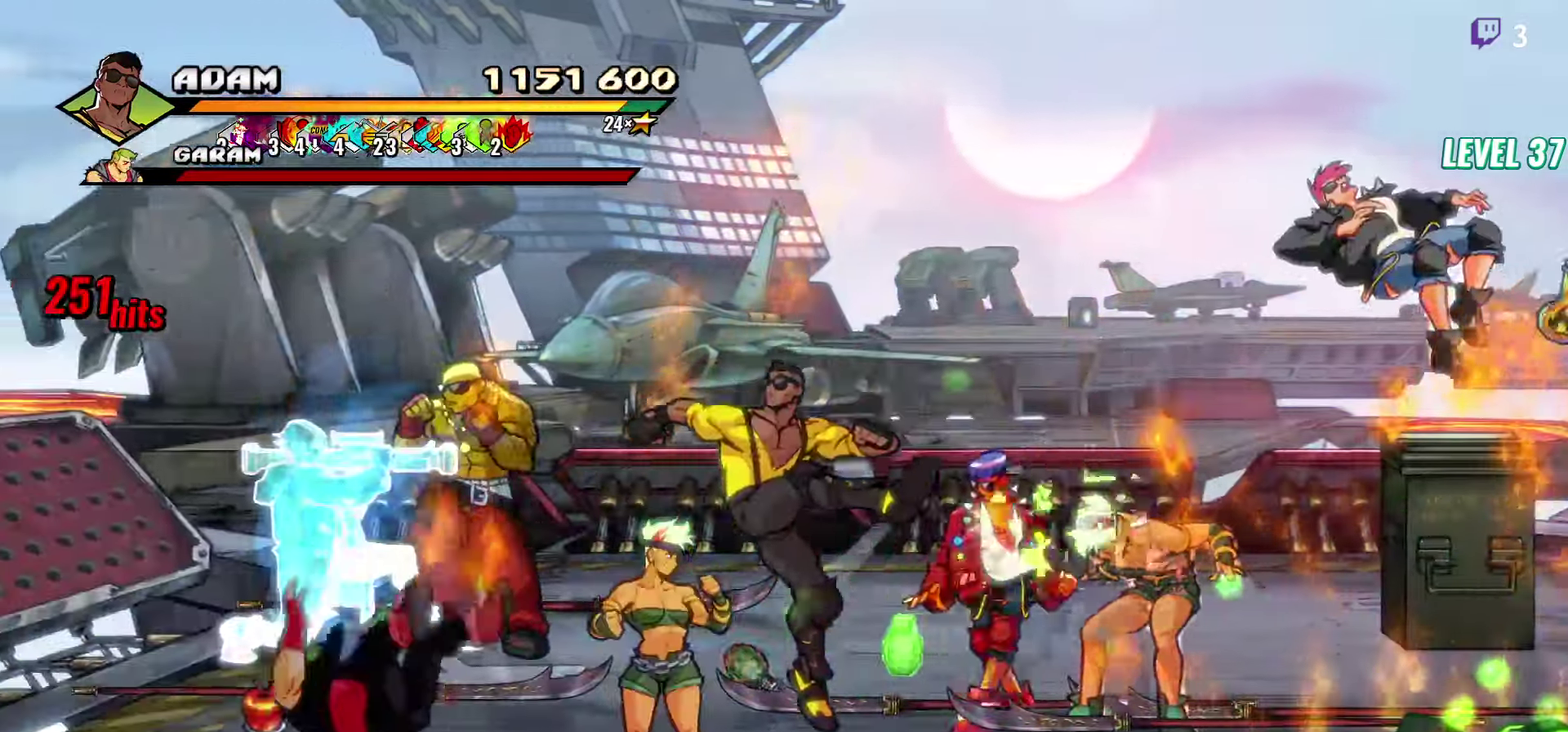
{"buttons": ["DPAD_LEFT"], "events": [[16, "DPAD_LEFT", "down"], [50, "Y", "down"], [150, "Y", "up"], [283, "L1", "down"], [383, "L1", "up"]]}
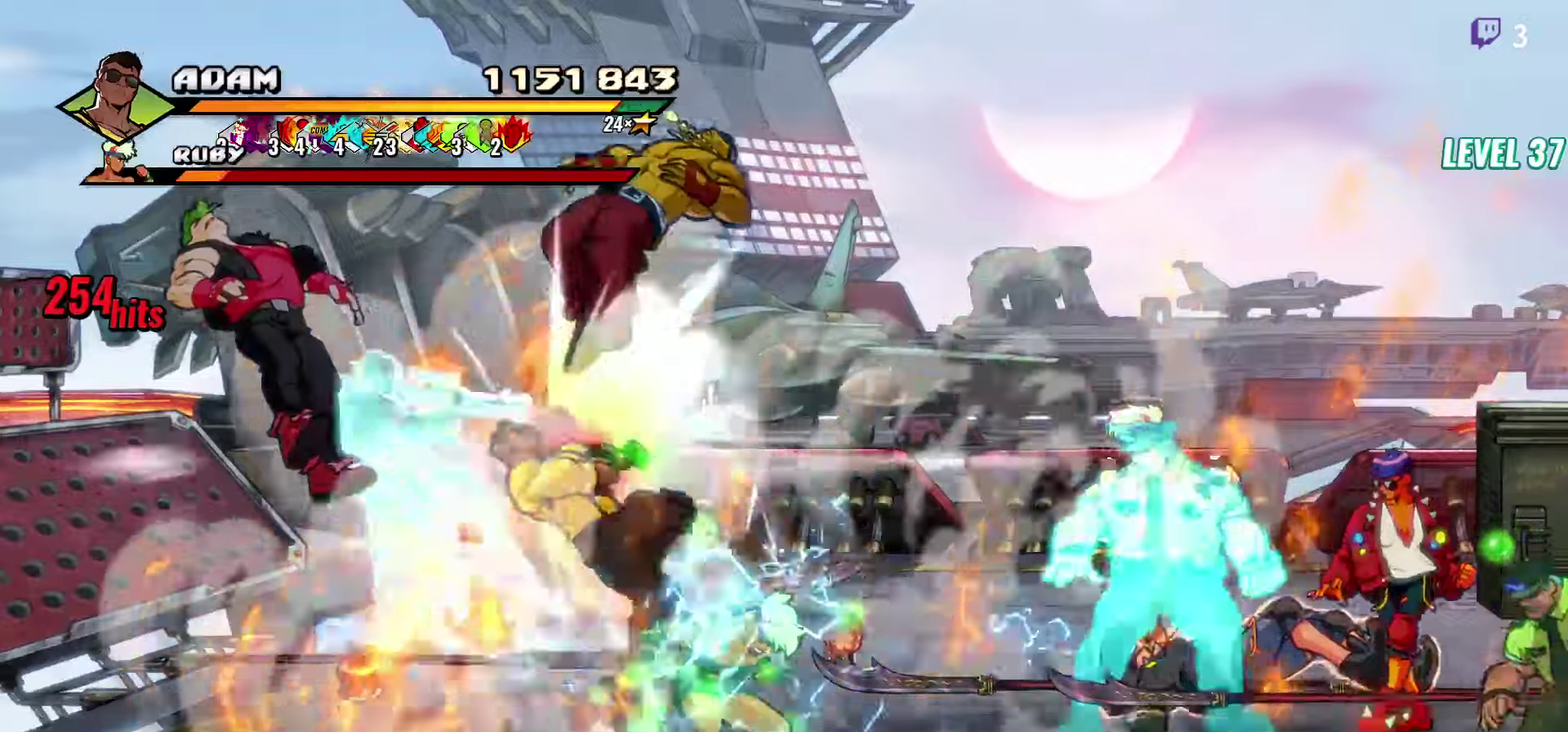
{"buttons": ["DPAD_LEFT"], "events": [[200, "A", "down"], [333, "A", "up"]]}
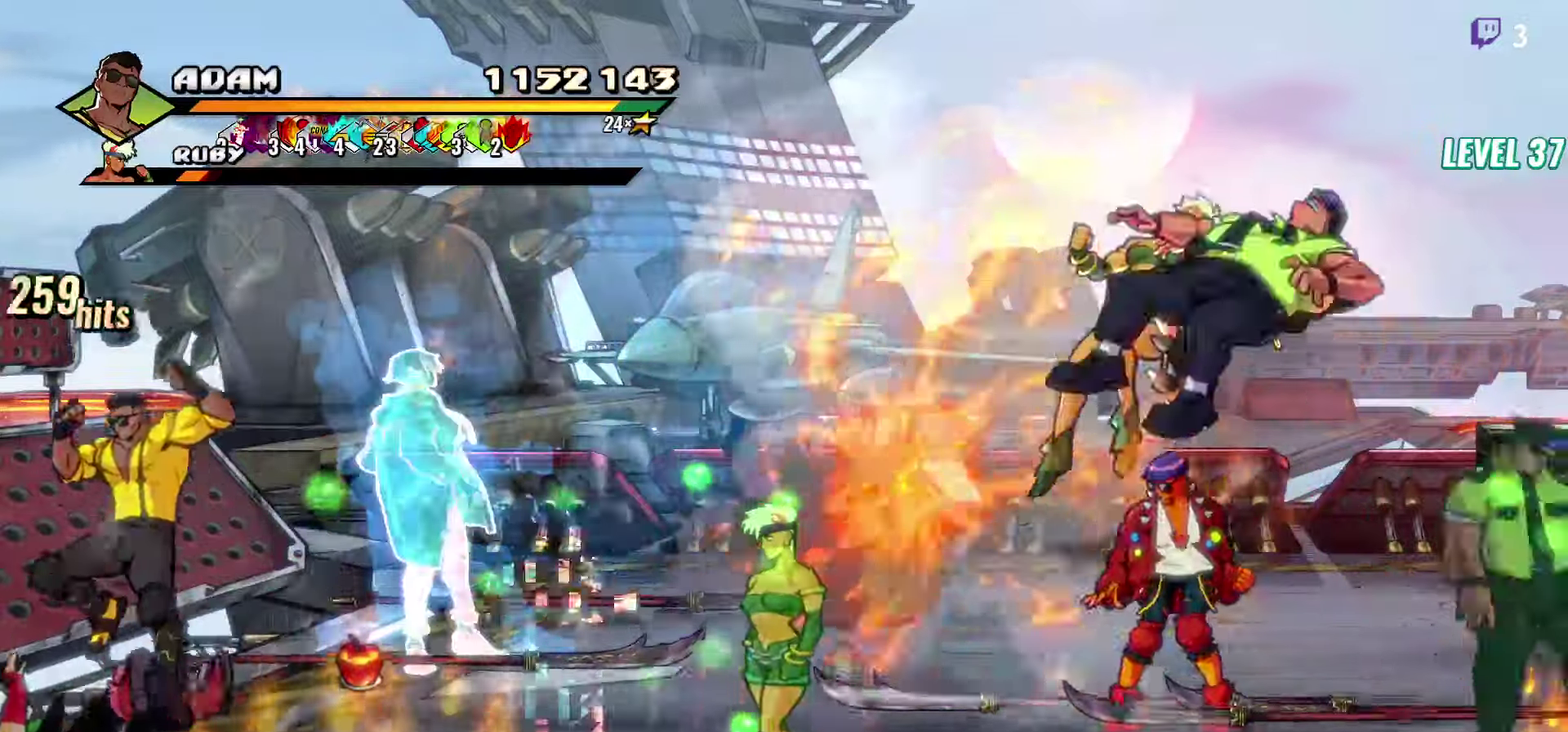
{"buttons": ["DPAD_UP", "DPAD_RIGHT"], "events": [[117, "DPAD_LEFT", "up"], [183, "DPAD_UP", "down"], [417, "DPAD_RIGHT", "down"]]}
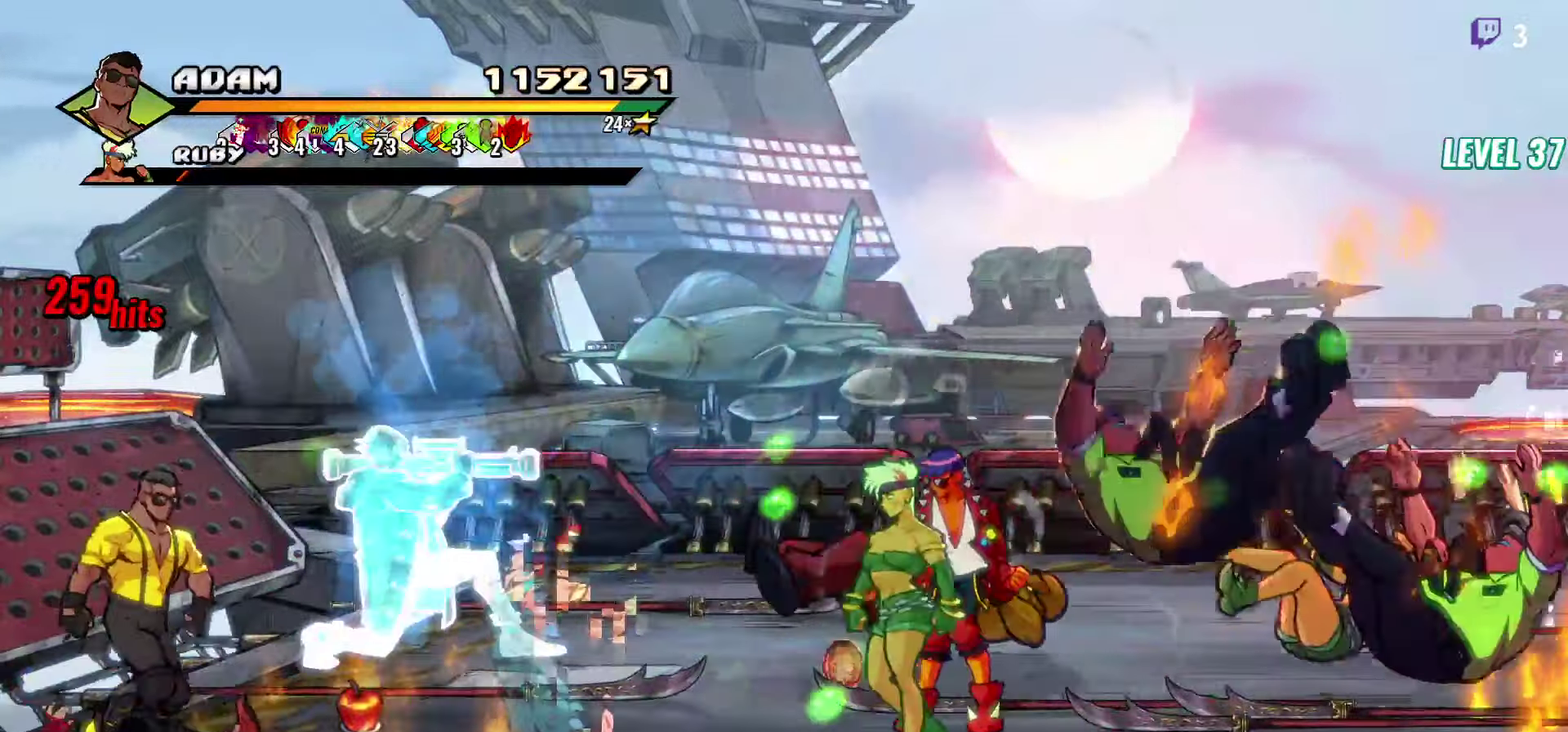
{"buttons": ["DPAD_LEFT"], "events": [[317, "B", "down"], [317, "DPAD_RIGHT", "up"], [383, "DPAD_UP", "up"], [417, "DPAD_LEFT", "down"], [433, "B", "up"]]}
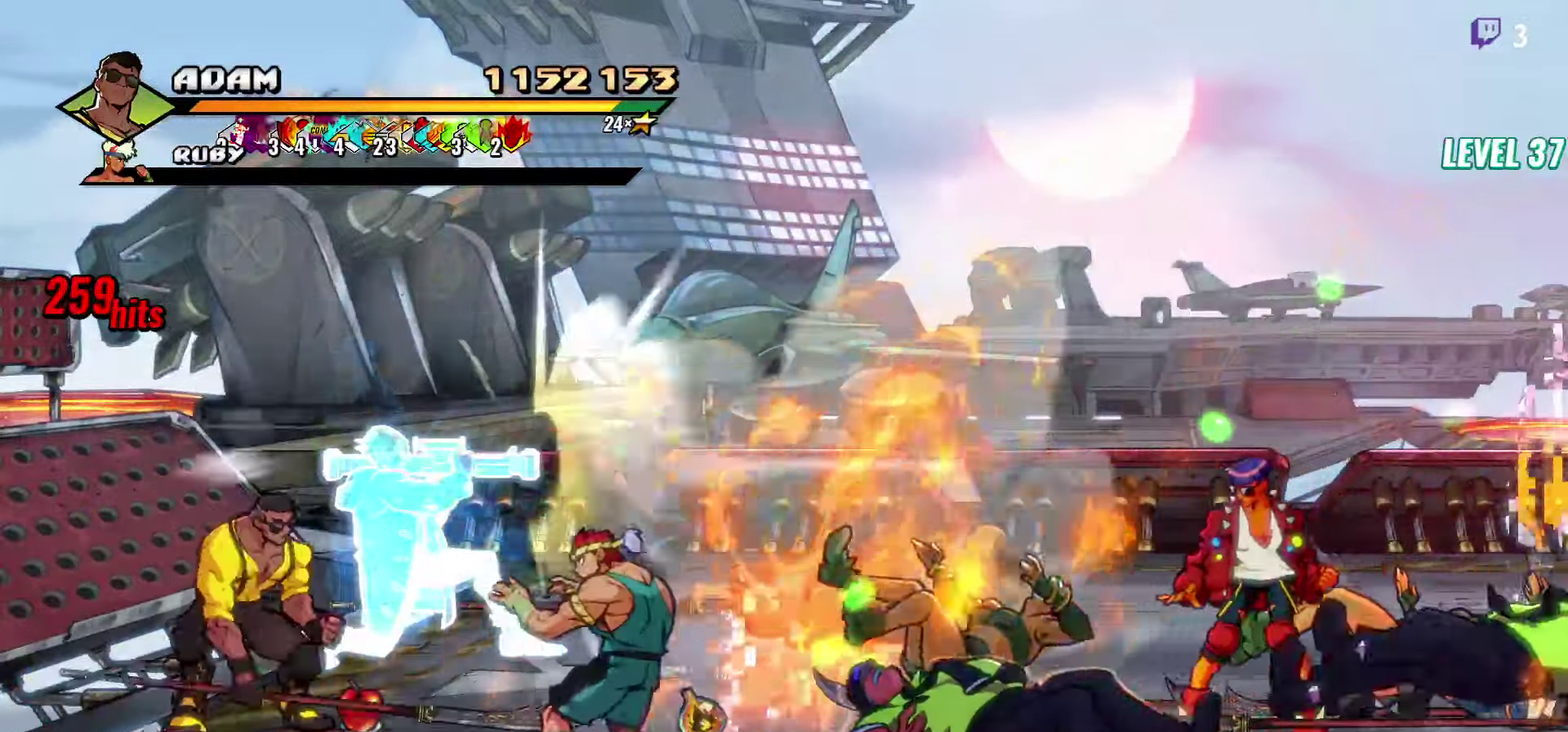
{"buttons": ["B", "DPAD_RIGHT"], "events": [[283, "DPAD_LEFT", "up"], [417, "DPAD_RIGHT", "down"], [500, "B", "down"]]}
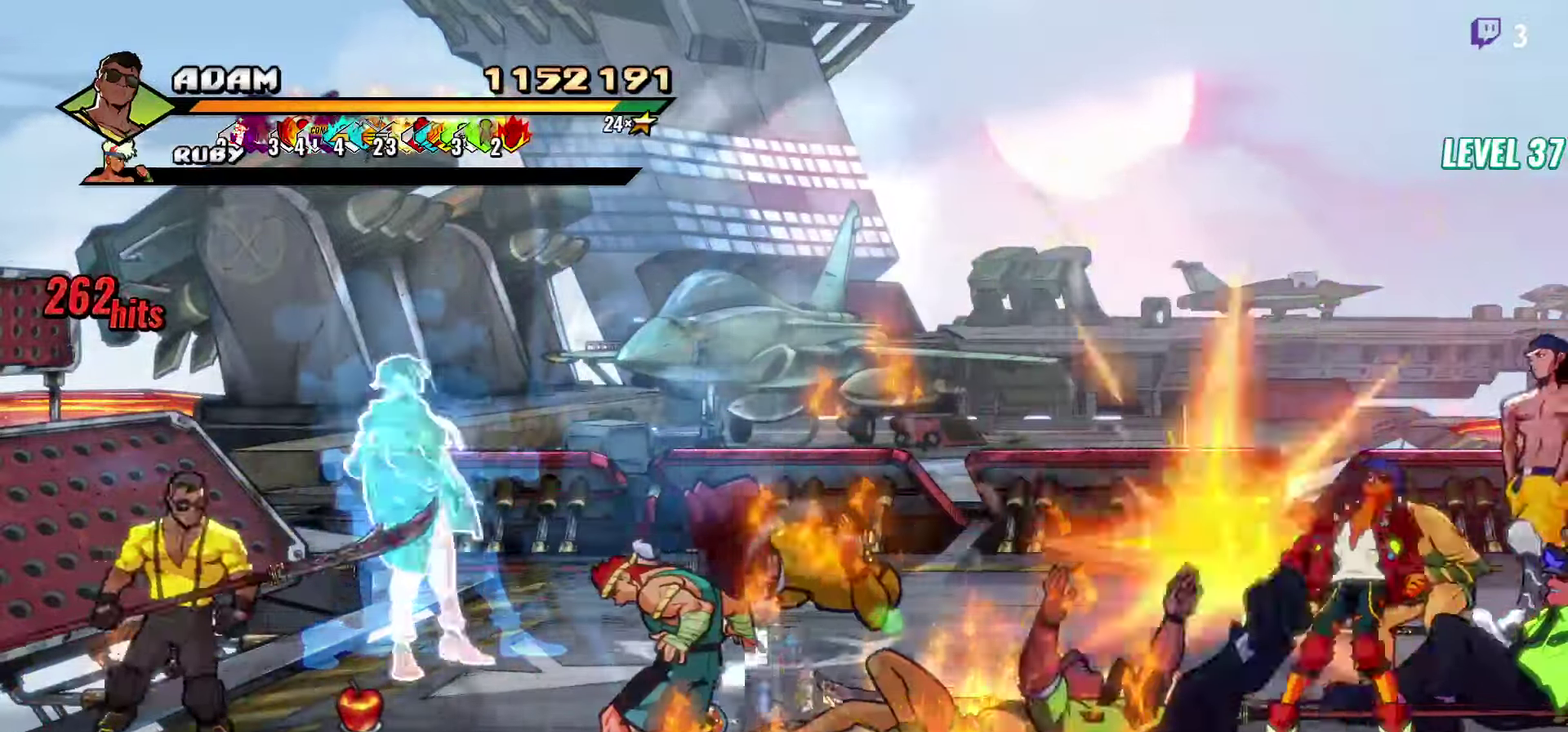
{"buttons": ["DPAD_DOWN", "DPAD_LEFT"], "events": [[100, "B", "up"], [117, "DPAD_RIGHT", "up"], [450, "DPAD_DOWN", "down"], [500, "DPAD_LEFT", "down"]]}
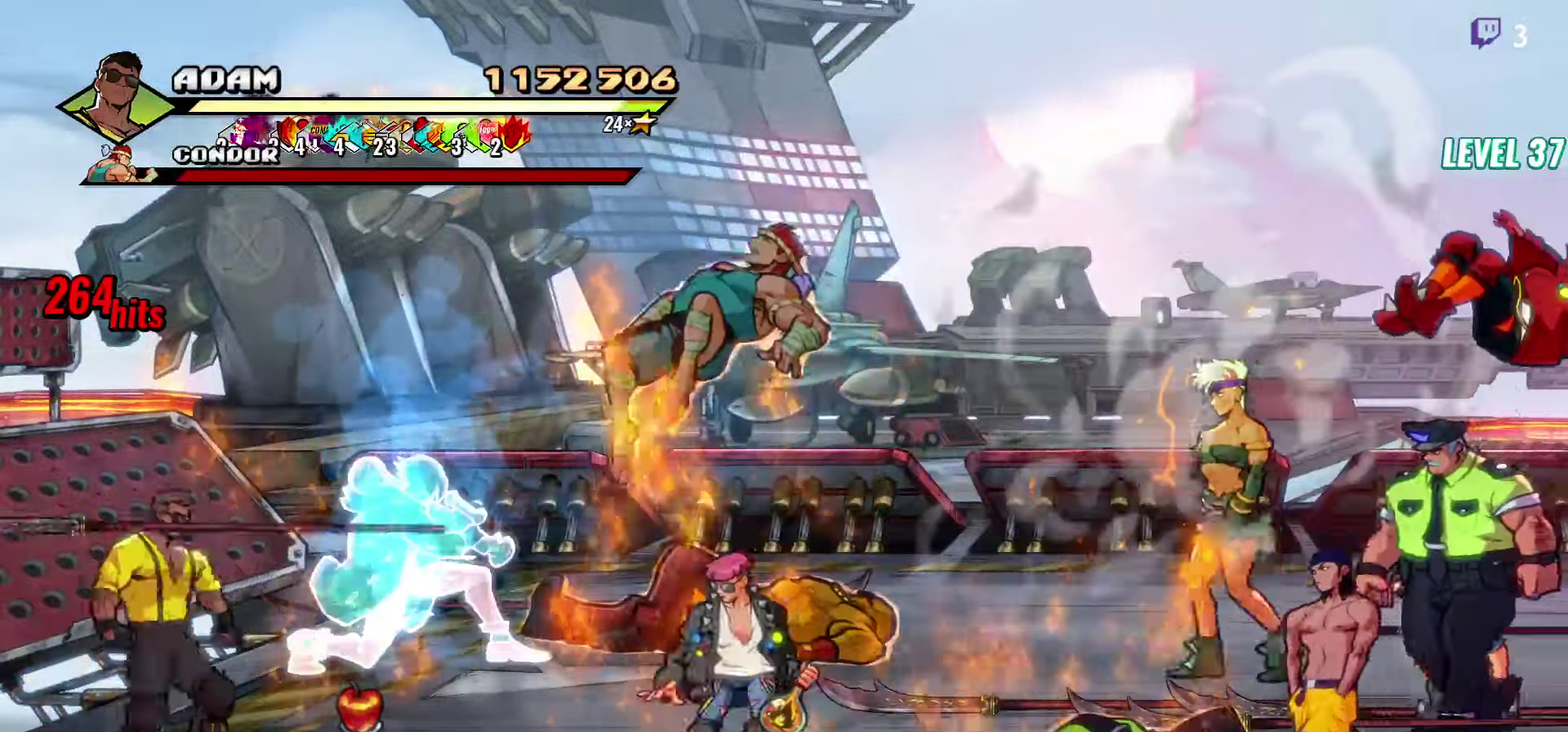
{"buttons": ["Y", "DPAD_UP", "DPAD_RIGHT"], "events": [[83, "B", "down"], [83, "DPAD_DOWN", "up"], [83, "DPAD_LEFT", "up"], [200, "B", "up"], [217, "DPAD_RIGHT", "down"], [383, "DPAD_UP", "down"], [483, "Y", "down"]]}
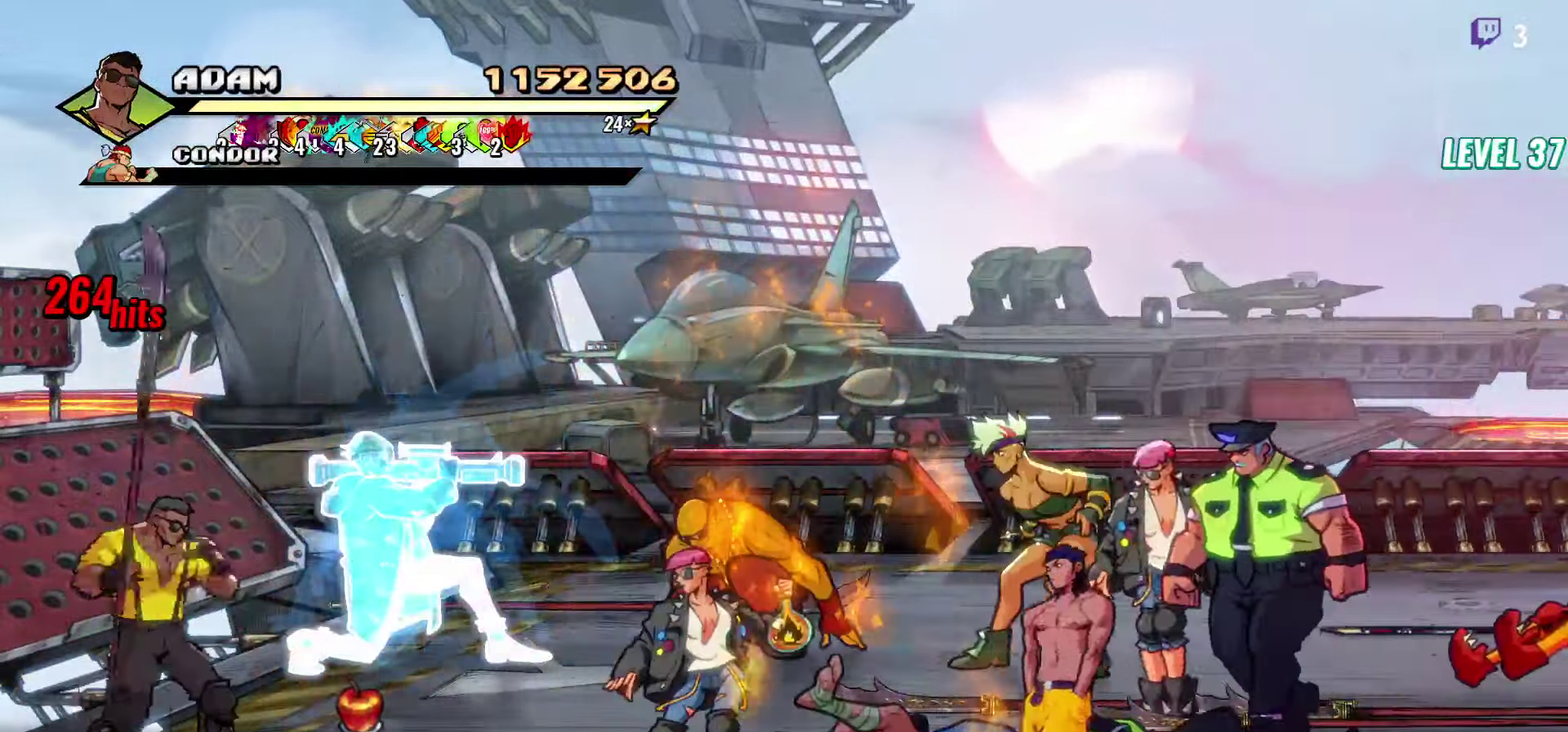
{"buttons": [], "events": [[50, "DPAD_UP", "up"], [83, "Y", "up"], [100, "DPAD_RIGHT", "up"], [133, "Y", "down"], [233, "Y", "up"]]}
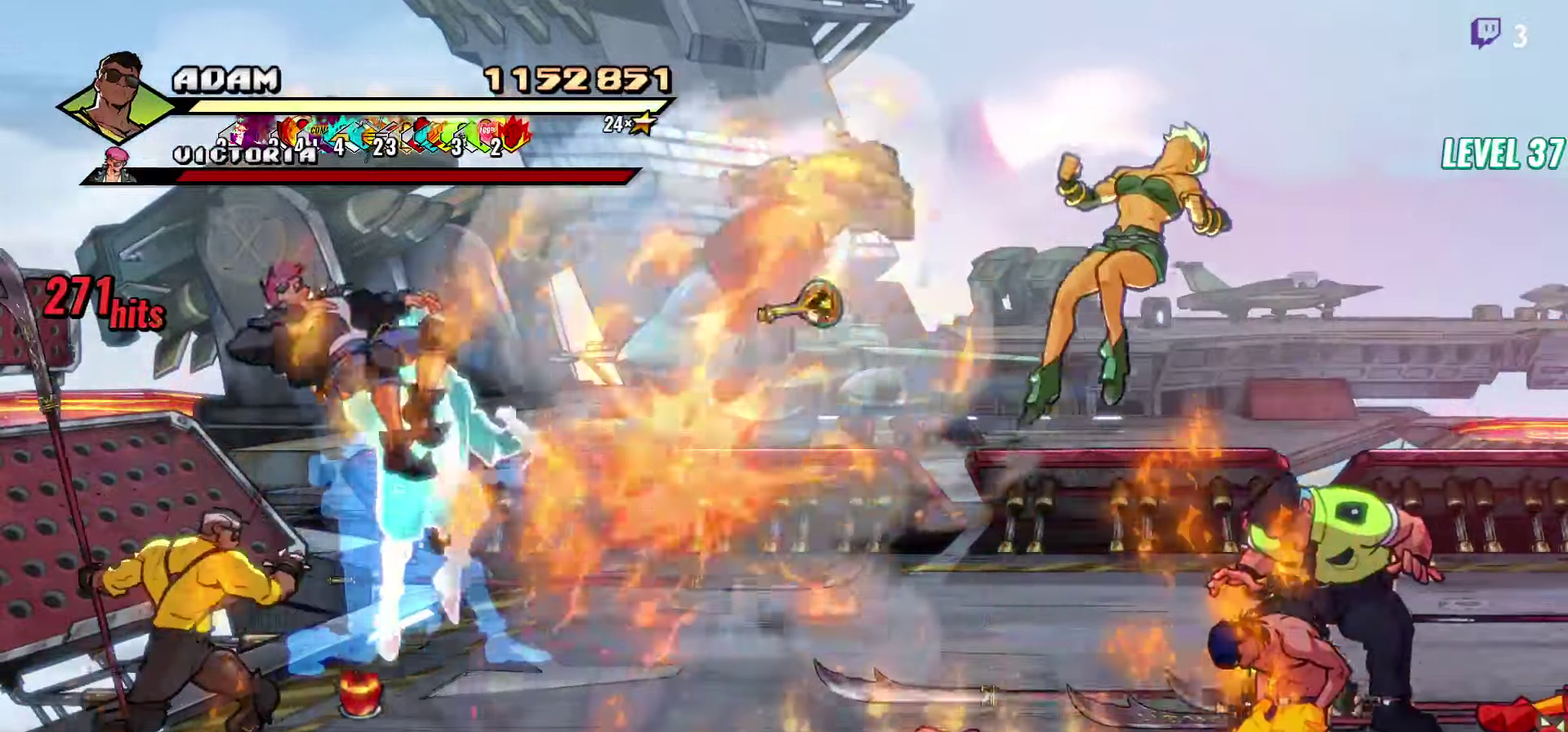
{"buttons": ["B", "DPAD_RIGHT"], "events": [[383, "DPAD_RIGHT", "down"], [467, "B", "down"]]}
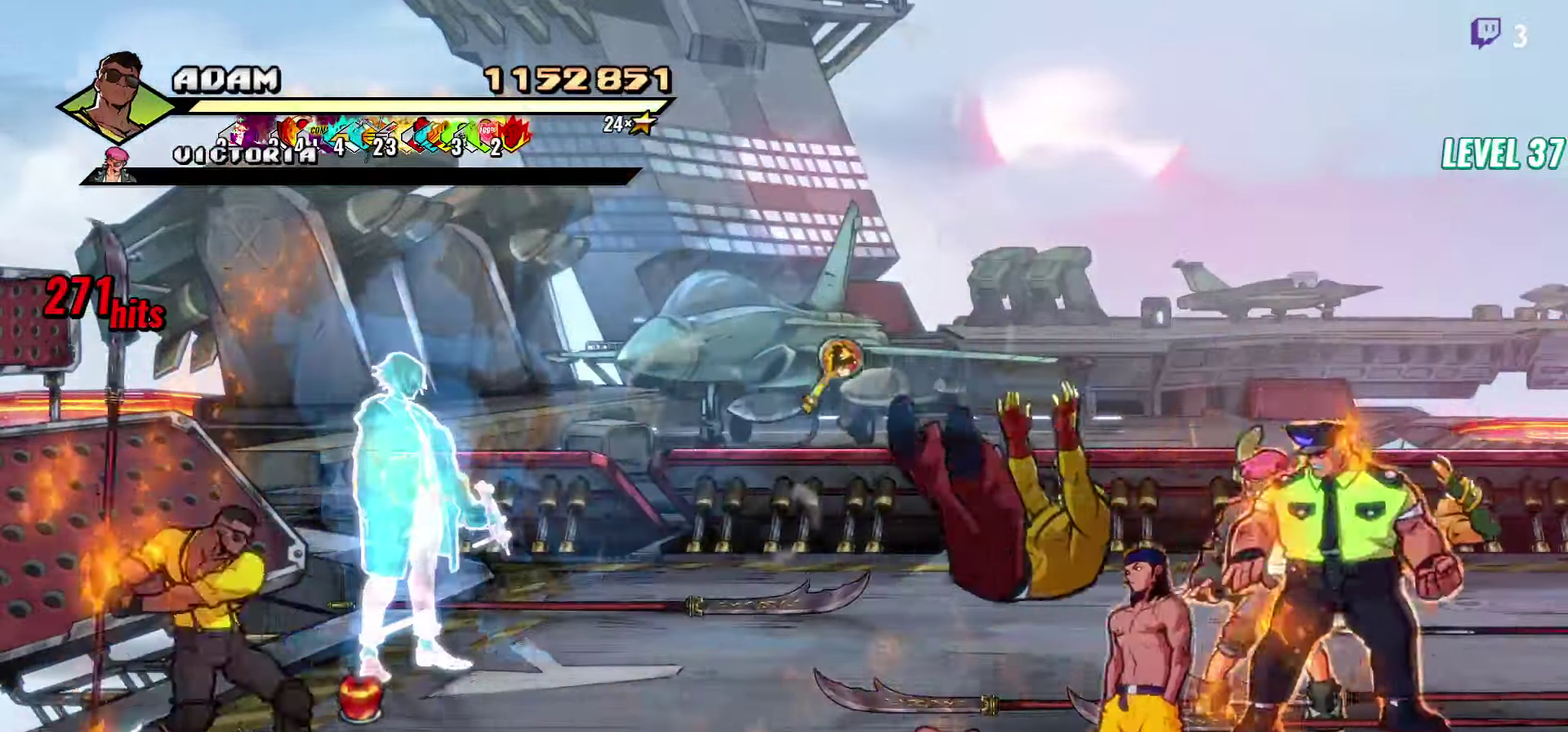
{"buttons": ["DPAD_UP", "DPAD_RIGHT"], "events": [[67, "B", "up"], [67, "DPAD_RIGHT", "up"], [417, "DPAD_UP", "down"], [433, "DPAD_RIGHT", "down"]]}
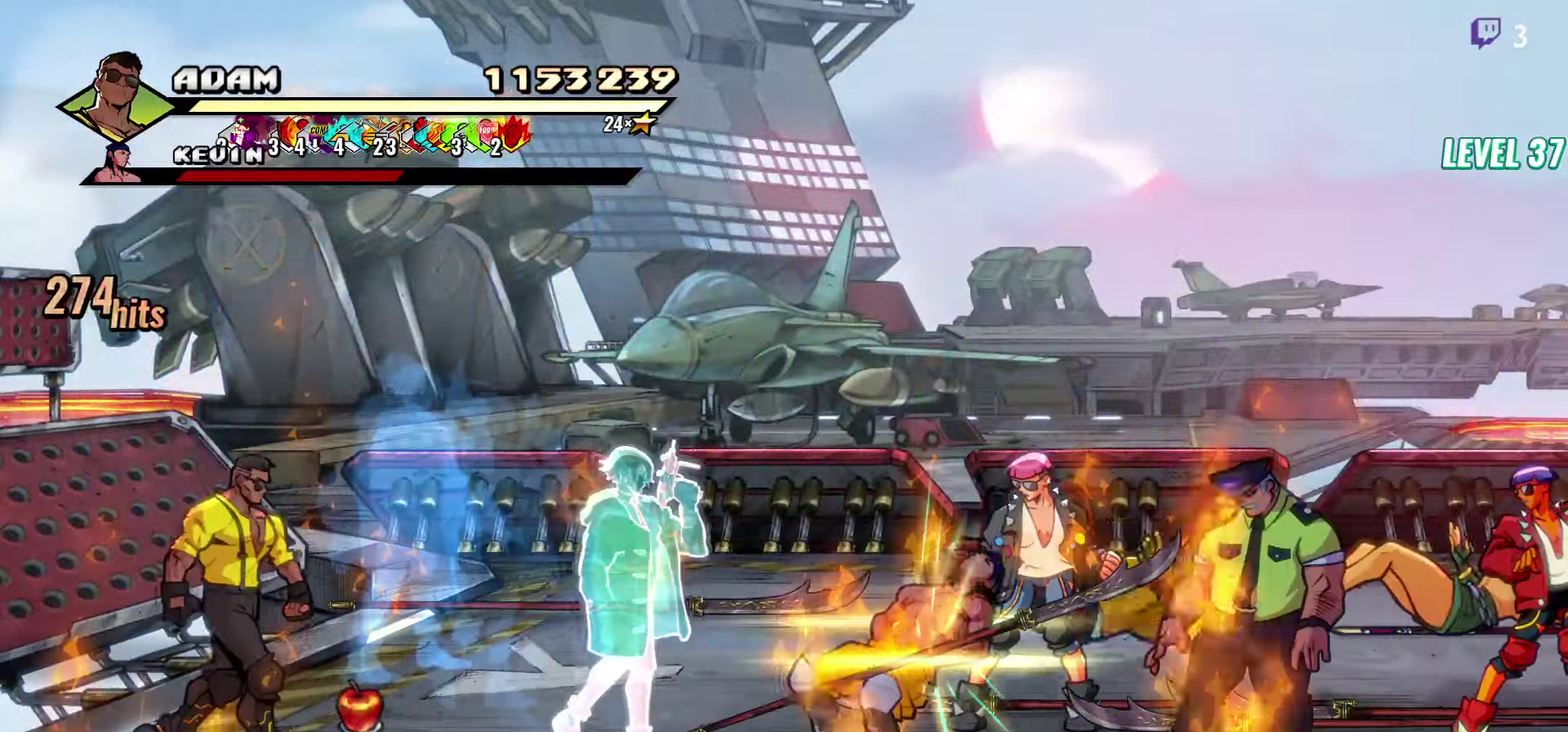
{"buttons": ["DPAD_UP", "DPAD_RIGHT"], "events": [[217, "B", "down"], [333, "B", "up"]]}
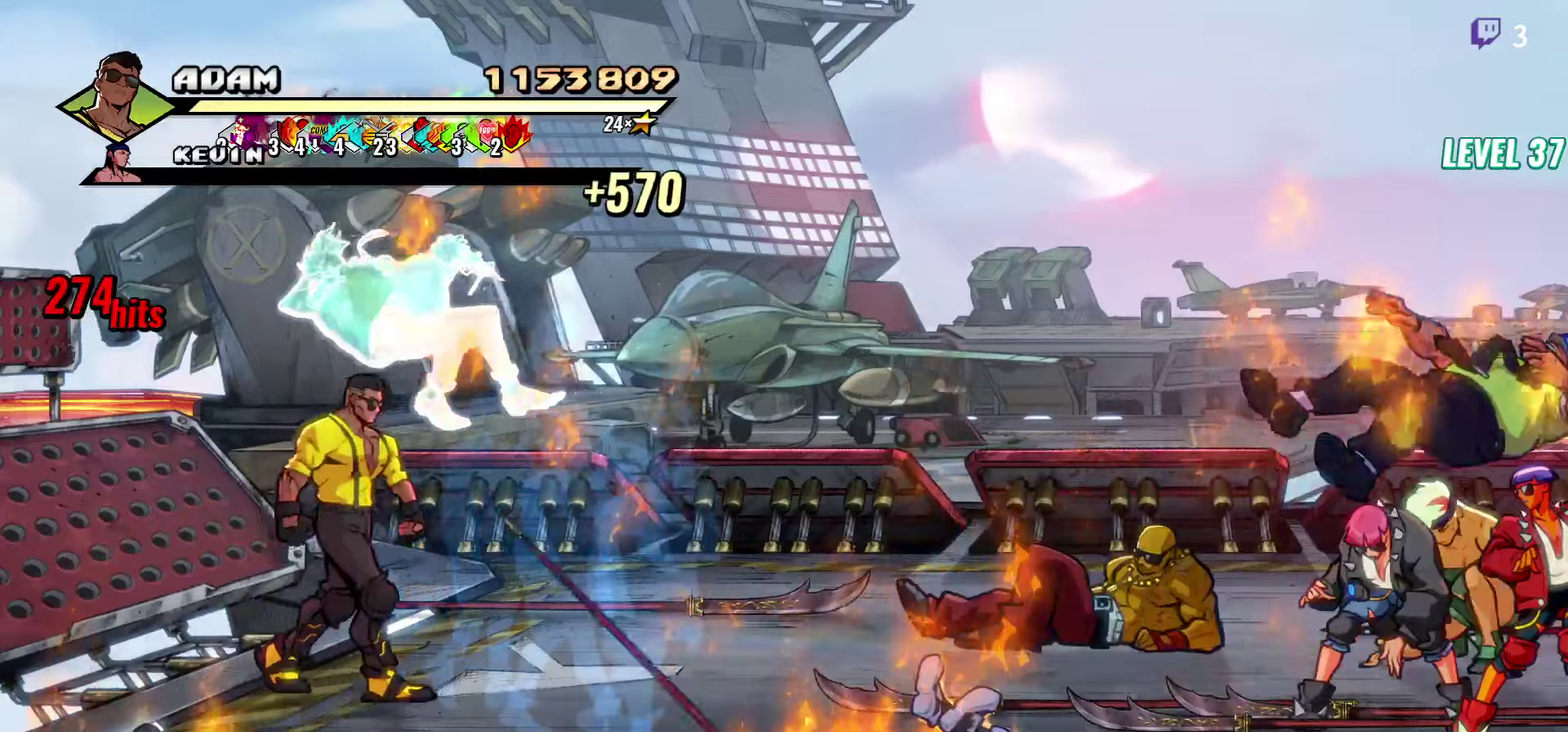
{"buttons": ["DPAD_DOWN", "DPAD_LEFT"], "events": [[284, "B", "down"], [384, "DPAD_RIGHT", "up"], [384, "DPAD_UP", "up"], [400, "B", "up"], [484, "DPAD_DOWN", "down"], [484, "DPAD_LEFT", "down"]]}
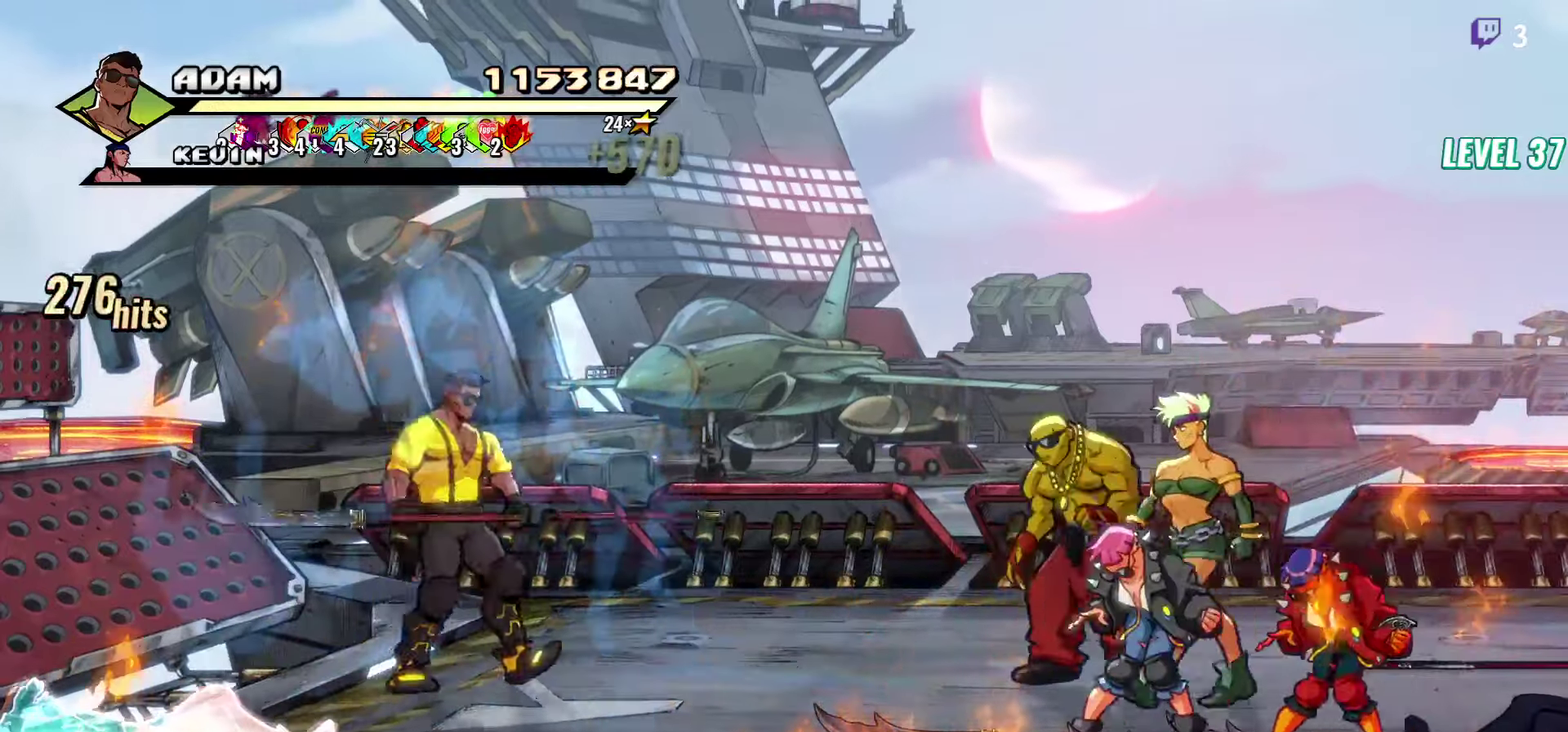
{"buttons": ["DPAD_RIGHT"], "events": [[150, "DPAD_LEFT", "up"], [217, "DPAD_RIGHT", "down"], [250, "DPAD_DOWN", "up"], [284, "A", "down"], [350, "A", "up"], [417, "B", "down"], [484, "B", "up"]]}
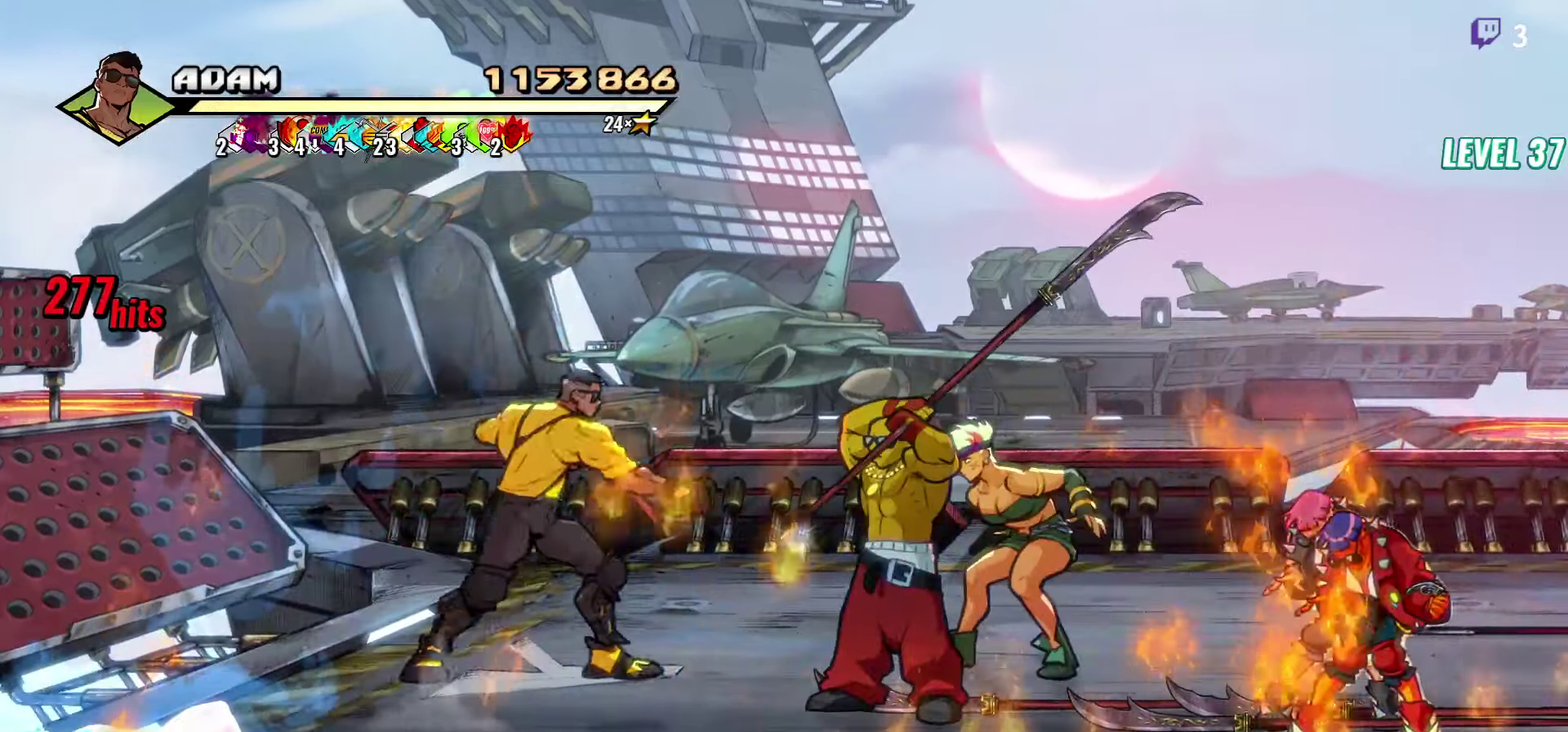
{"buttons": [], "events": [[117, "L1", "down"], [234, "L1", "up"], [267, "DPAD_RIGHT", "up"]]}
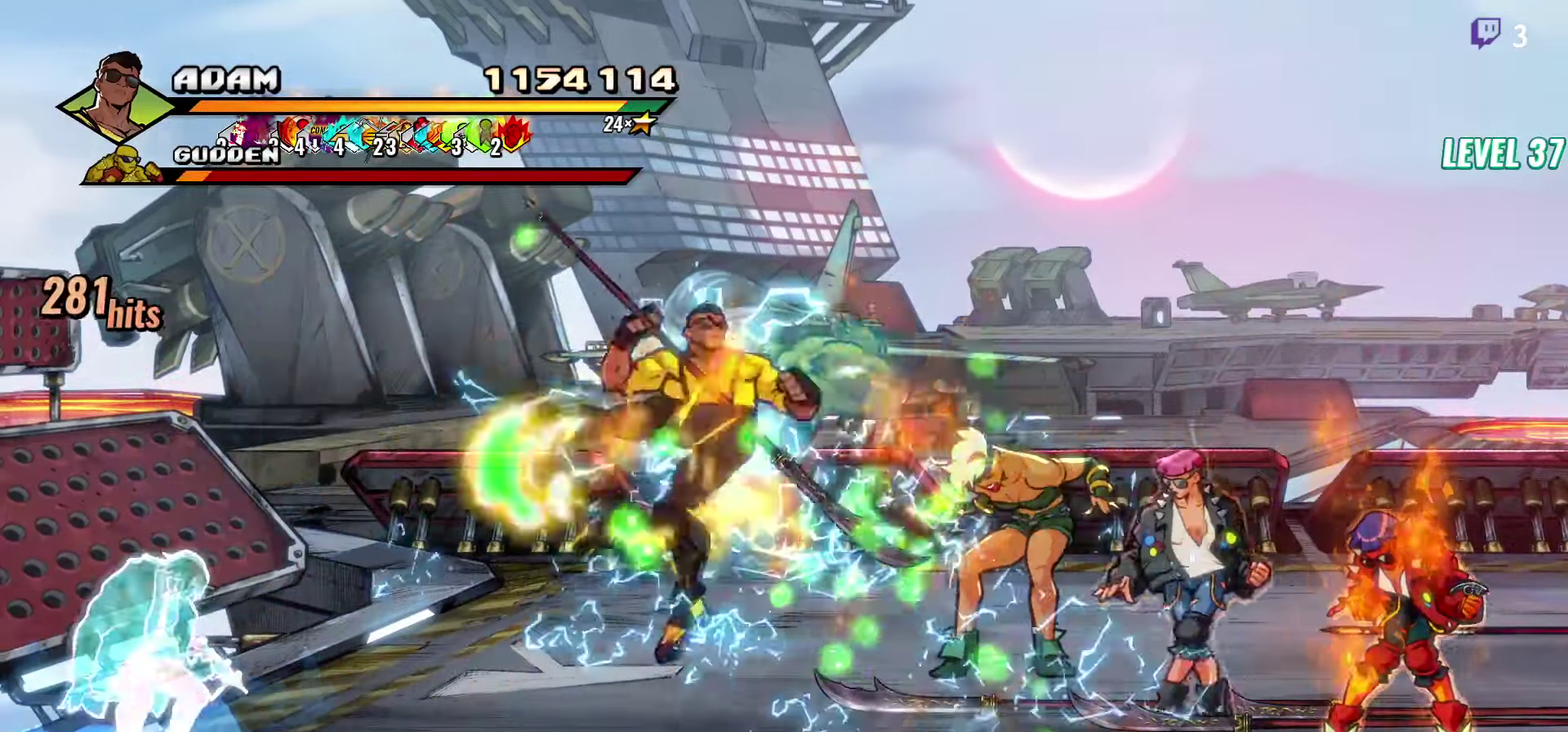
{"buttons": [], "events": [[284, "Y", "down"], [384, "Y", "up"]]}
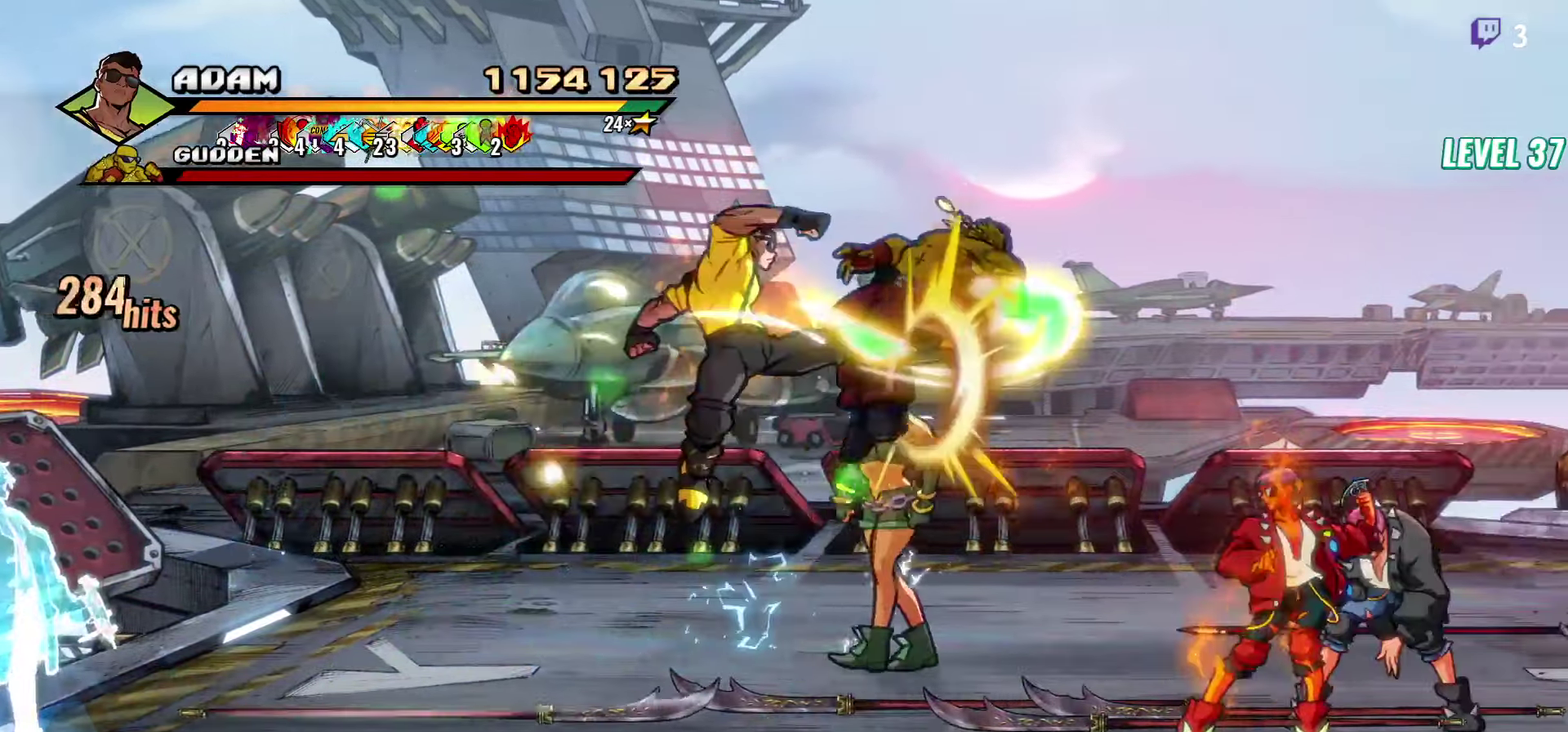
{"buttons": ["DPAD_RIGHT"], "events": [[34, "DPAD_RIGHT", "down"], [84, "DPAD_RIGHT", "up"], [134, "DPAD_RIGHT", "down"], [184, "DPAD_RIGHT", "up"], [234, "DPAD_RIGHT", "down"], [350, "Y", "down"], [450, "Y", "up"]]}
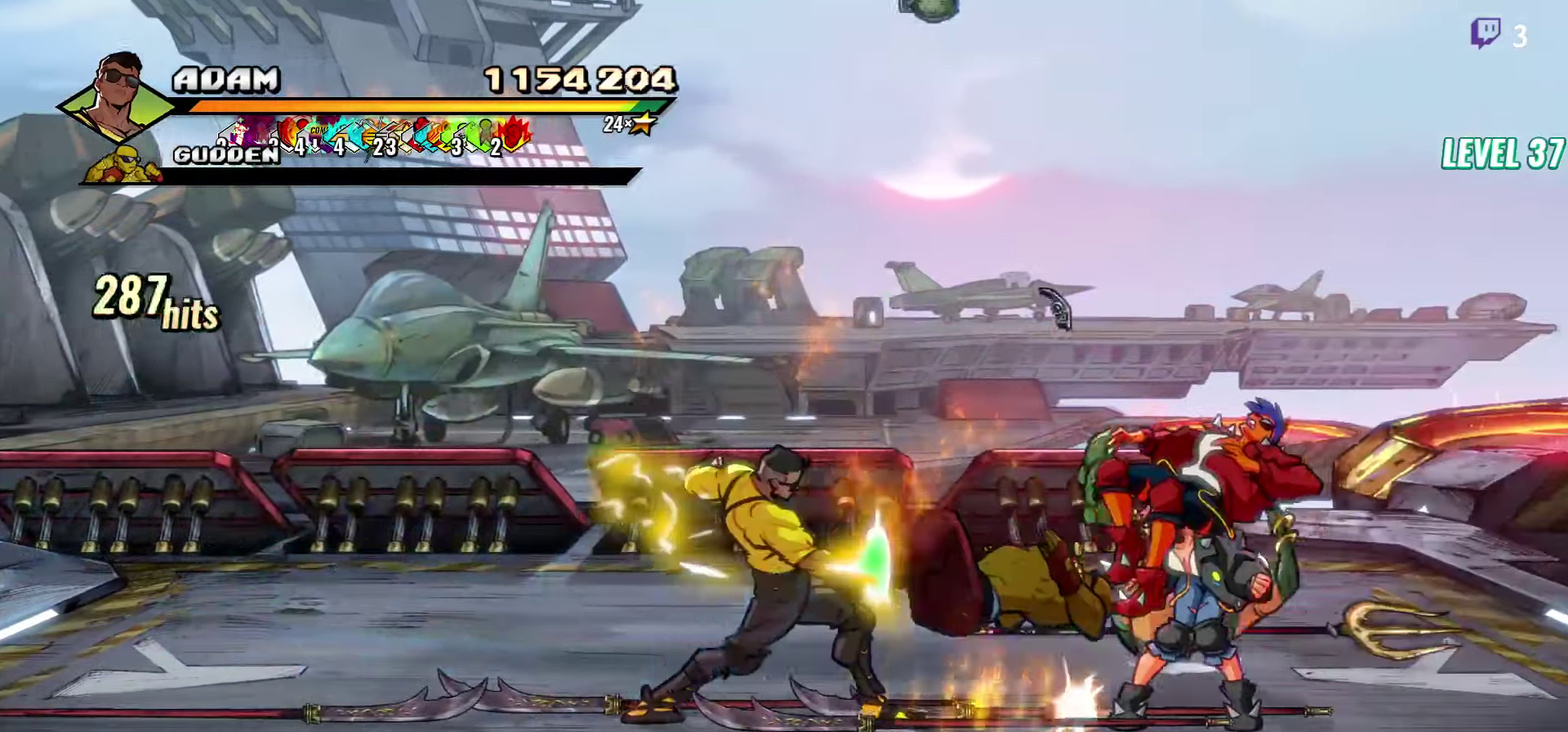
{"buttons": ["Y"], "events": [[150, "L1", "down"], [300, "L1", "up"], [400, "Y", "down"], [417, "DPAD_RIGHT", "up"]]}
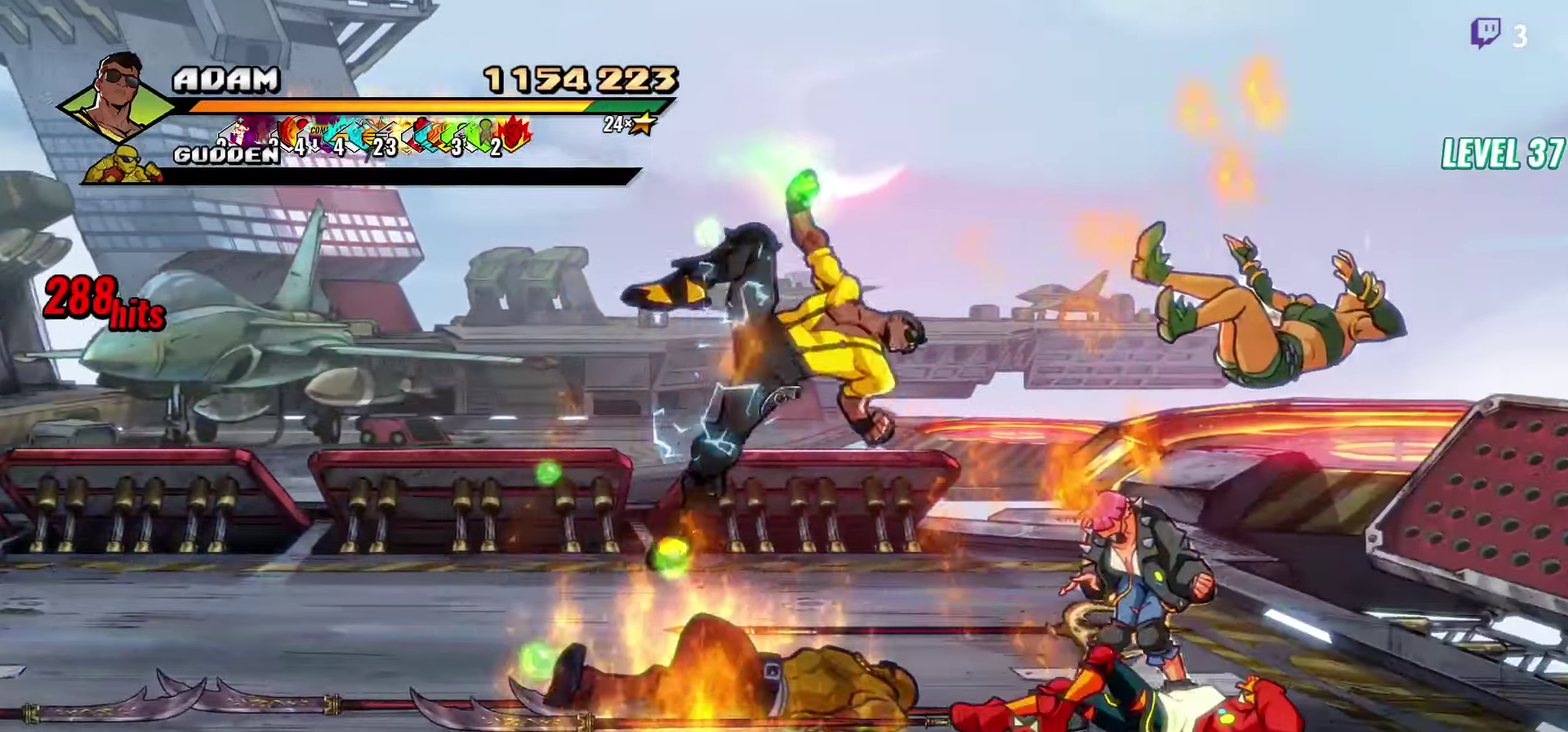
{"buttons": ["Y"], "events": []}
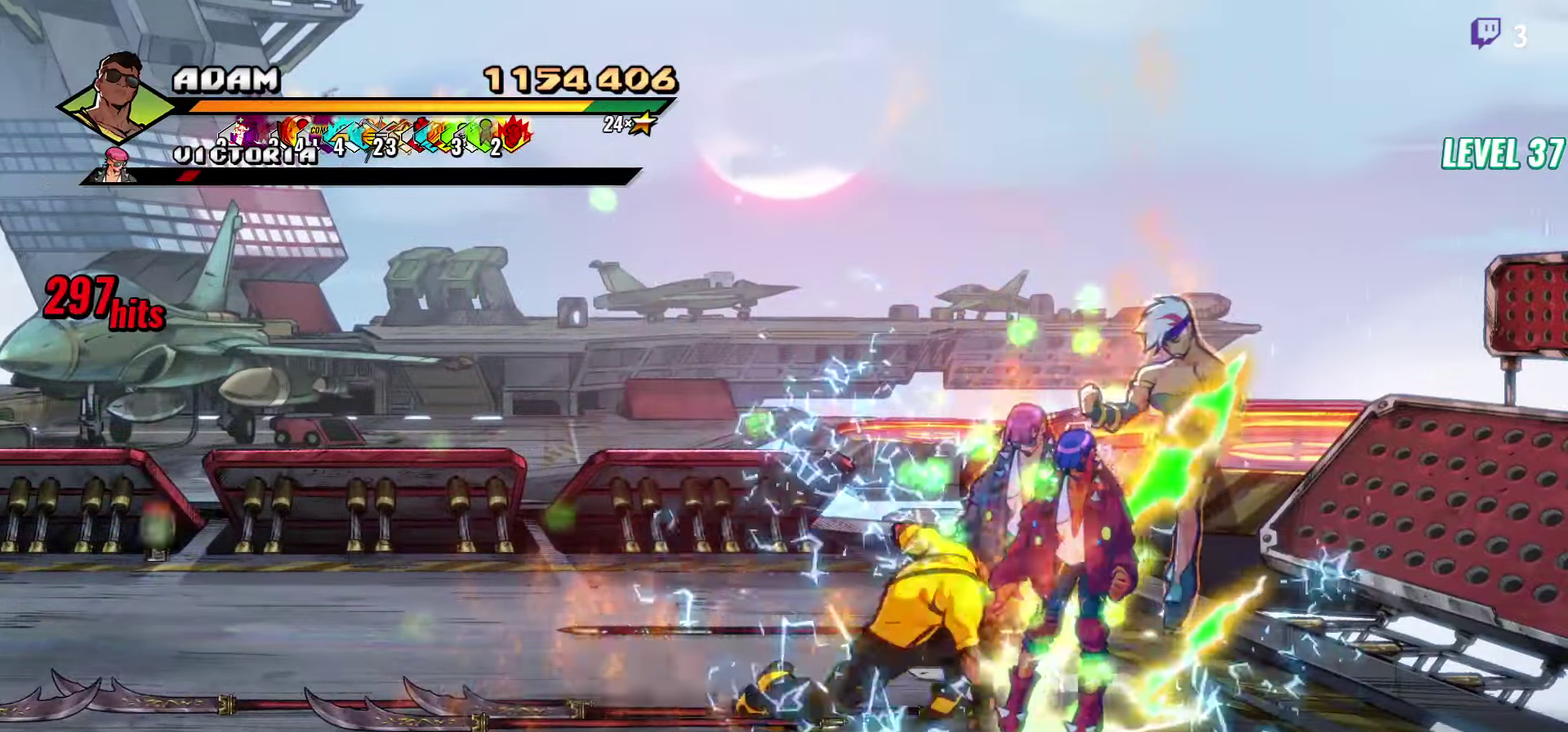
{"buttons": ["DPAD_RIGHT"], "events": [[100, "DPAD_UP", "down"], [234, "DPAD_UP", "up"], [250, "Y", "up"], [334, "DPAD_RIGHT", "down"], [384, "DPAD_RIGHT", "up"], [434, "DPAD_RIGHT", "down"]]}
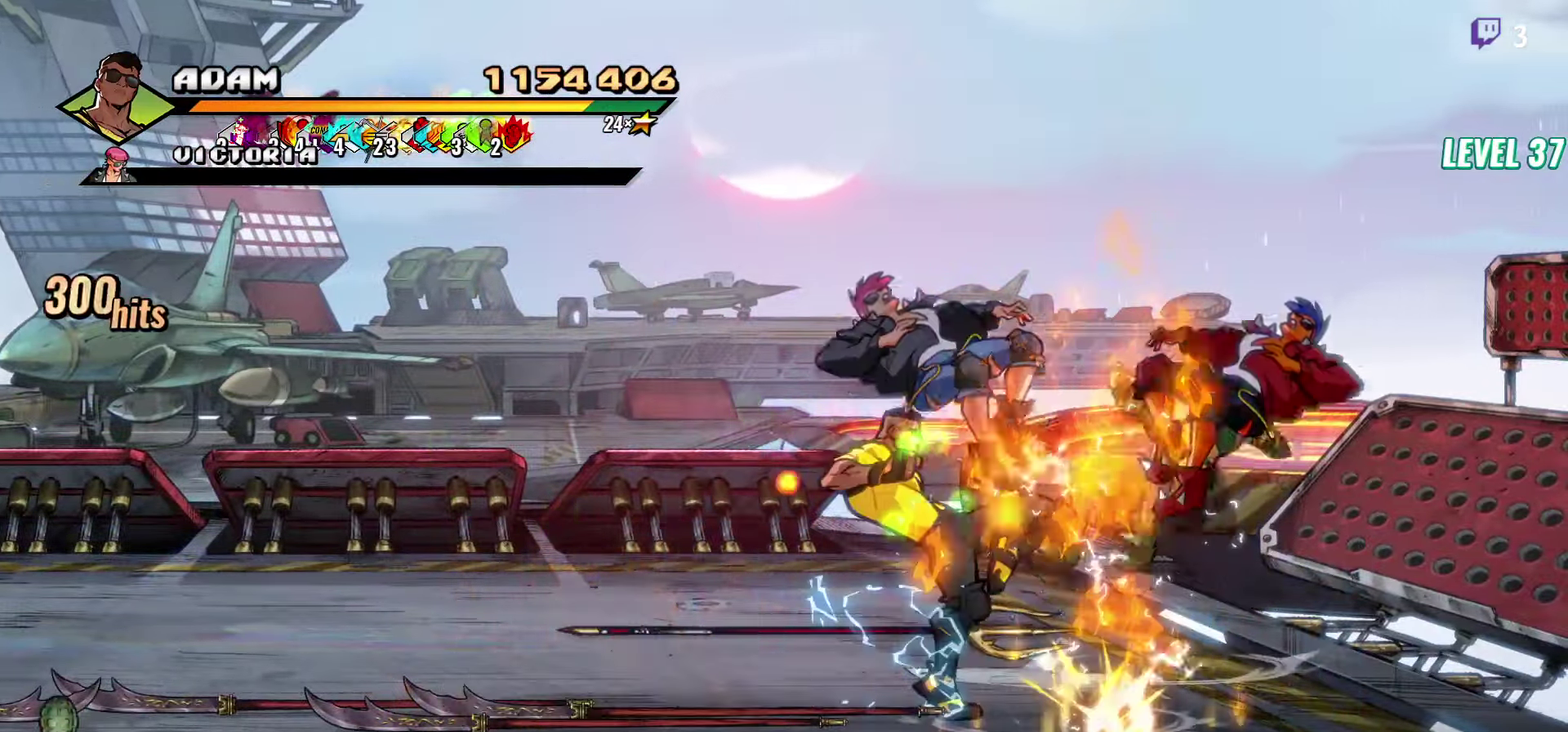
{"buttons": [], "events": [[84, "Y", "down"], [150, "DPAD_RIGHT", "up"], [167, "Y", "up"], [300, "Y", "down"], [400, "Y", "up"]]}
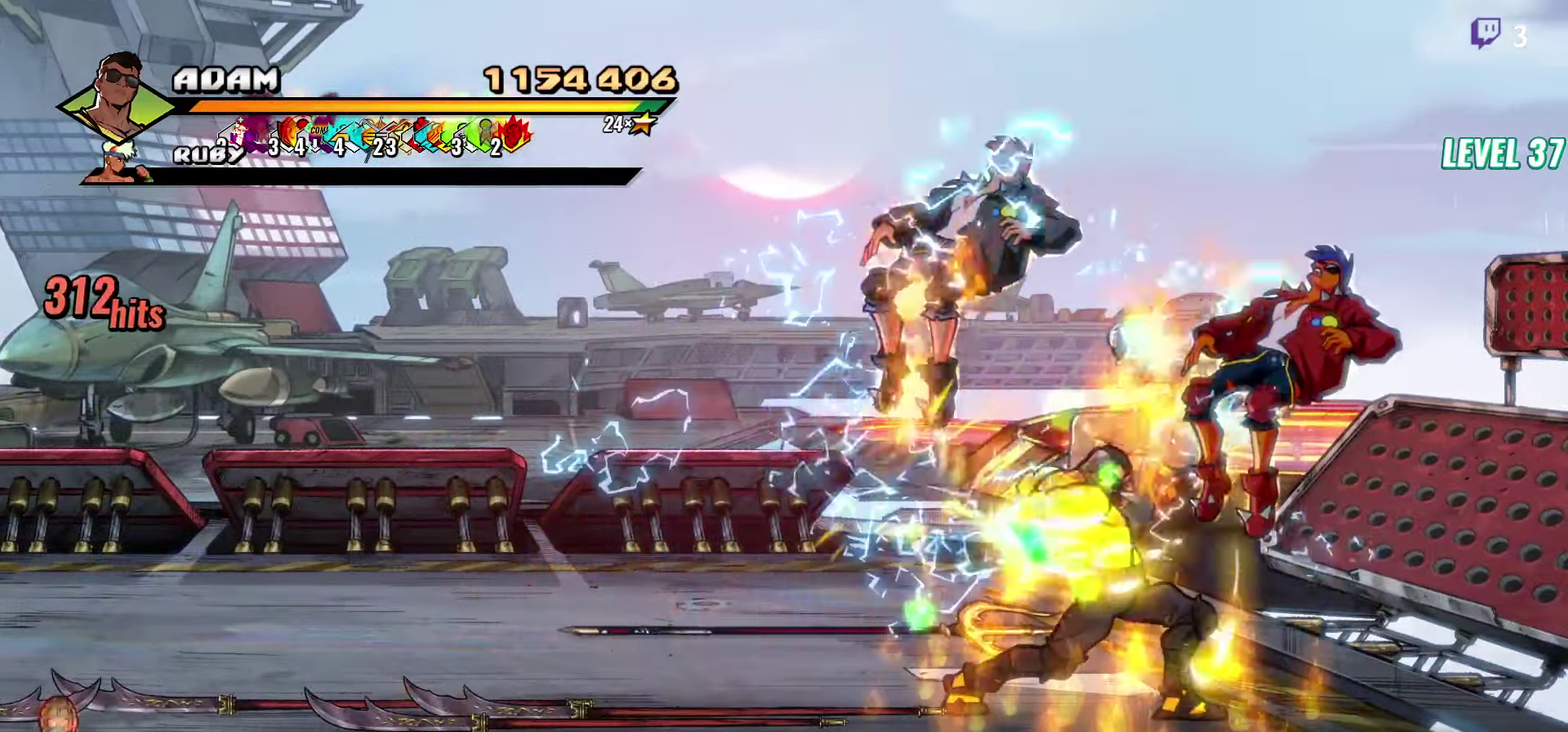
{"buttons": ["DPAD_UP", "DPAD_LEFT"], "events": [[284, "DPAD_LEFT", "down"], [467, "DPAD_UP", "down"]]}
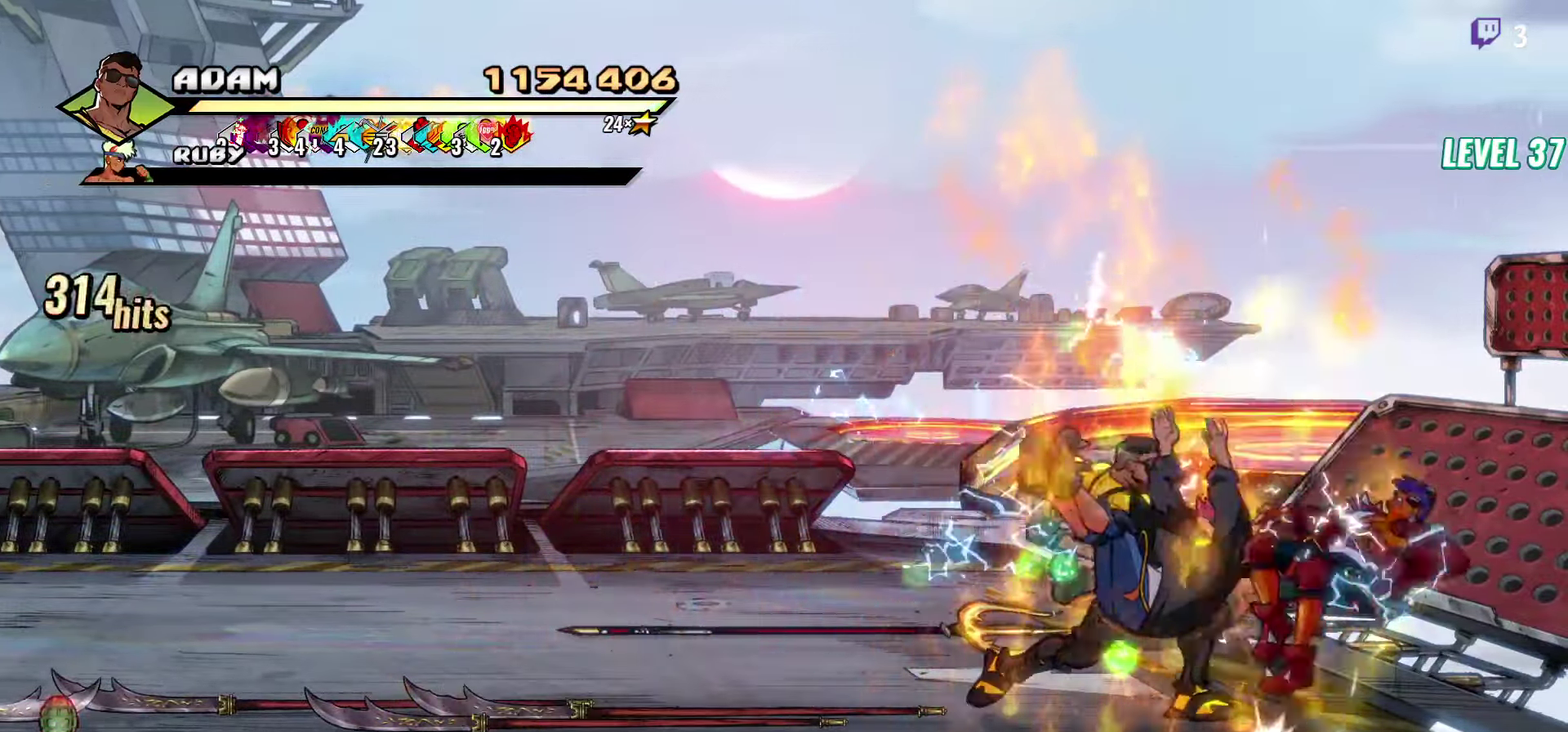
{"buttons": ["DPAD_UP", "DPAD_LEFT"], "events": []}
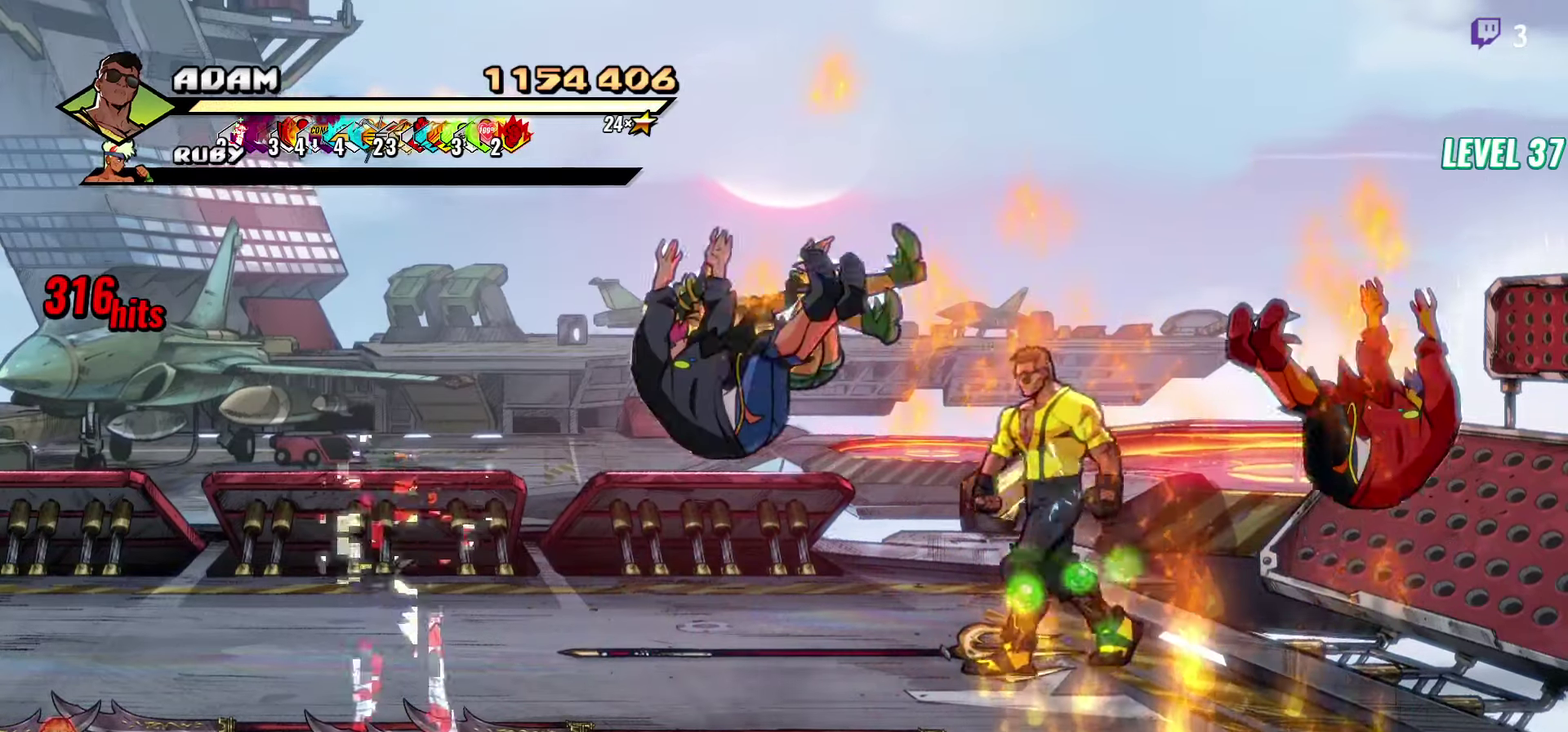
{"buttons": ["DPAD_DOWN", "DPAD_RIGHT"], "events": [[50, "DPAD_LEFT", "up"], [50, "DPAD_UP", "up"], [100, "B", "down"], [216, "B", "up"], [250, "DPAD_RIGHT", "down"], [316, "DPAD_DOWN", "down"]]}
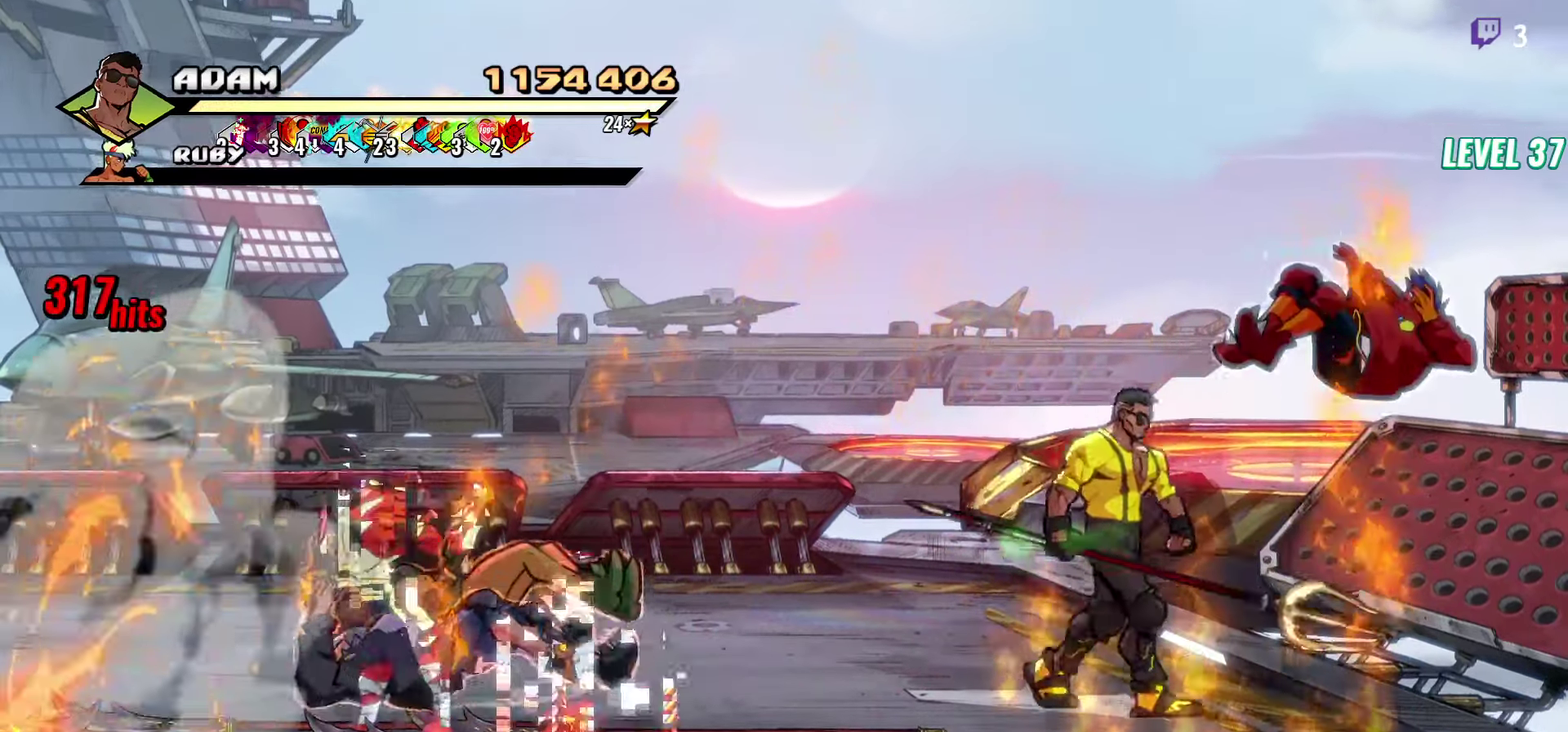
{"buttons": [], "events": [[116, "A", "down"], [150, "DPAD_RIGHT", "up"], [183, "A", "up"], [200, "DPAD_DOWN", "up"], [200, "DPAD_LEFT", "down"], [250, "B", "down"], [333, "B", "up"], [366, "DPAD_LEFT", "up"]]}
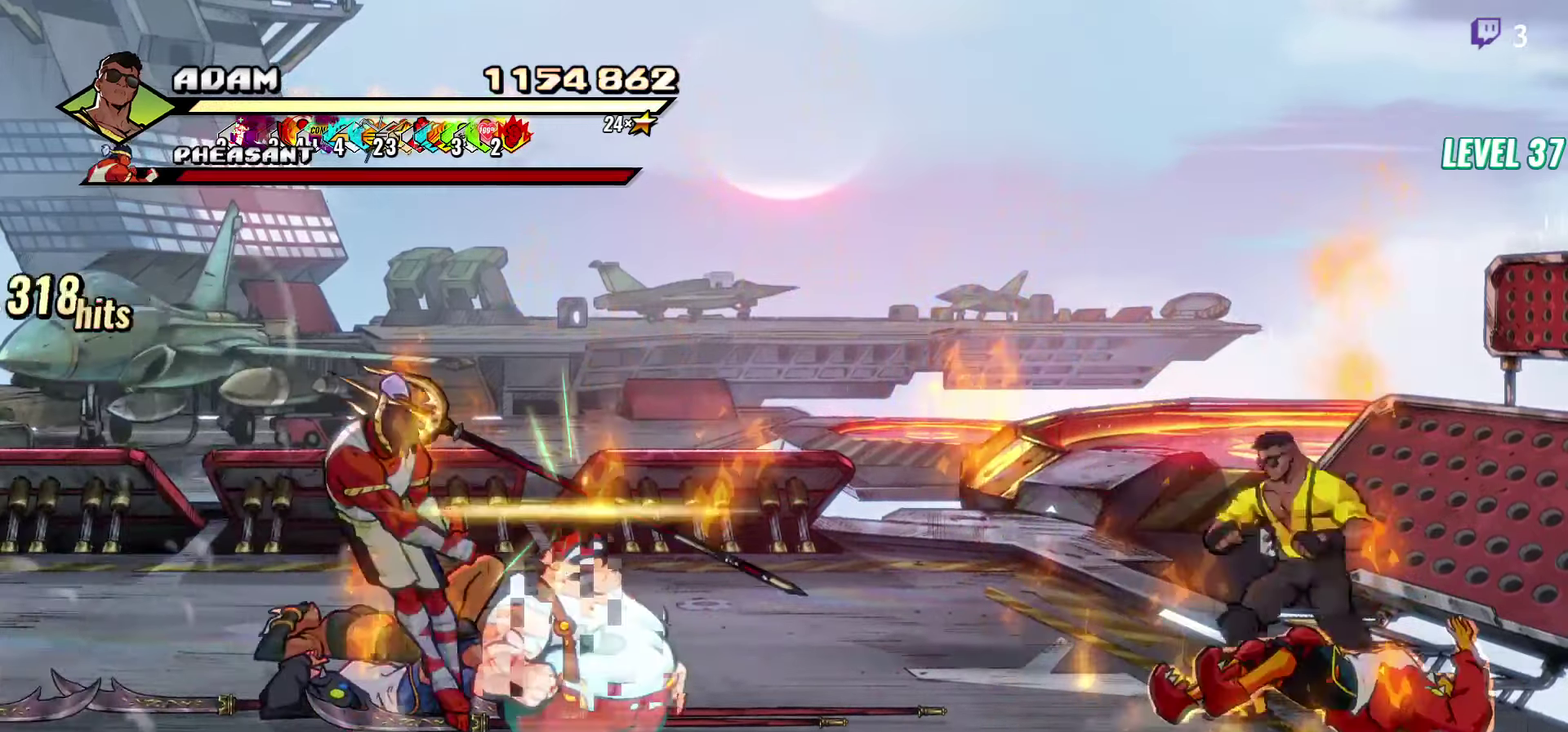
{"buttons": ["B", "DPAD_DOWN", "DPAD_LEFT"], "events": [[66, "DPAD_DOWN", "down"], [166, "DPAD_LEFT", "down"], [483, "B", "down"]]}
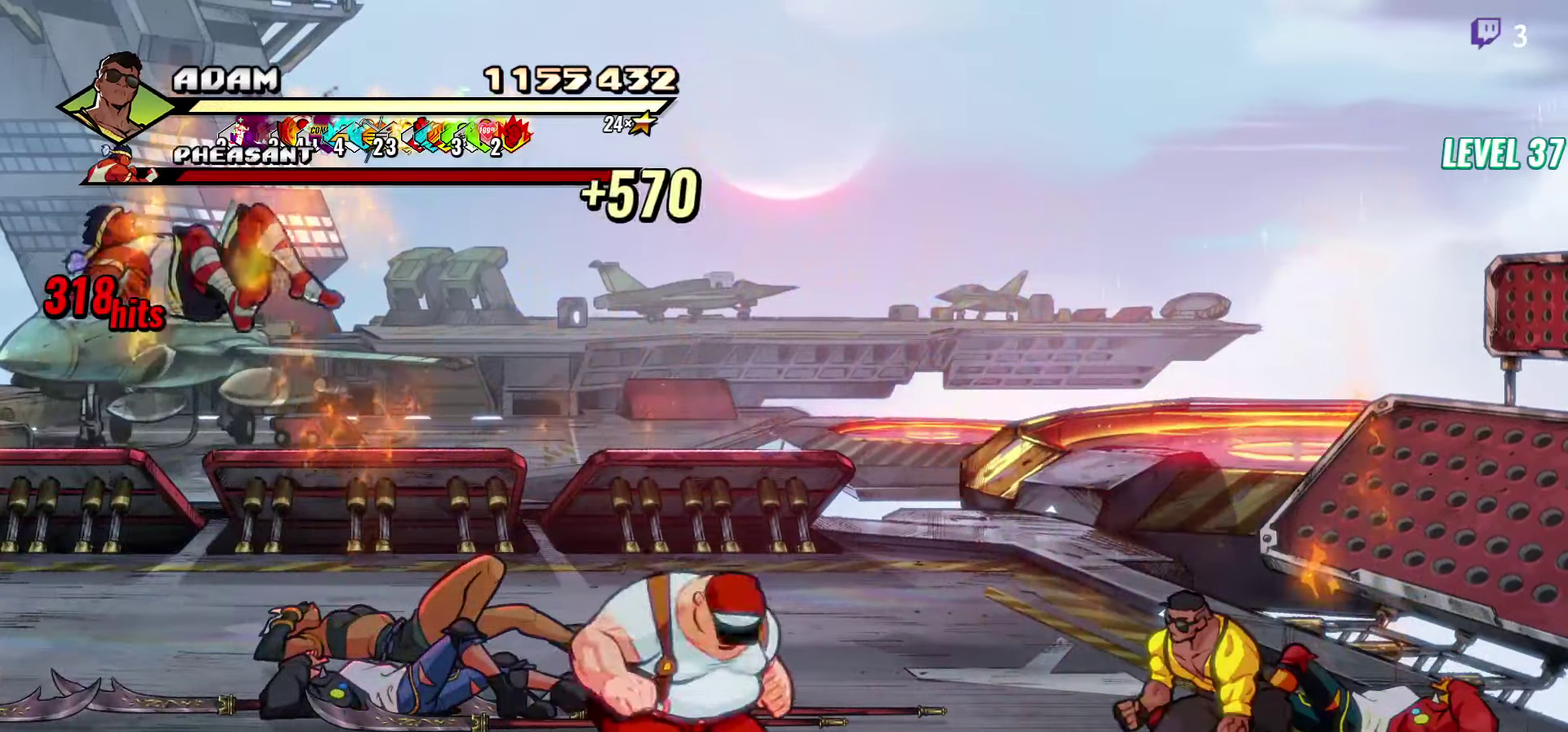
{"buttons": ["DPAD_UP", "DPAD_LEFT"], "events": [[50, "DPAD_DOWN", "up"], [66, "B", "up"], [183, "DPAD_LEFT", "up"], [216, "DPAD_UP", "down"], [383, "DPAD_LEFT", "down"]]}